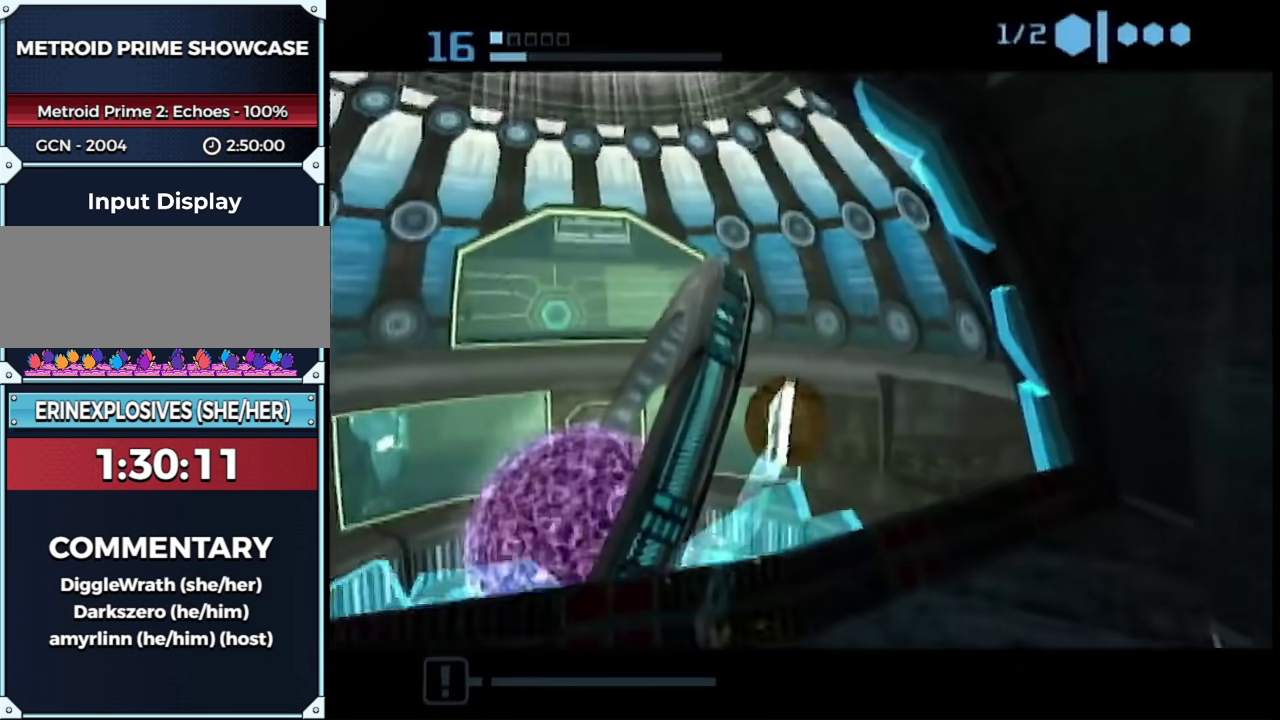
Gameplay with a controller (Nintendo layout); each line is a JSON object with the inputs held at the frame after it. "events" lists button and stick changes between this image and that frame as [ms after this image, input, new state], when the widget could be followed in between. This overlay highlights the sticks when they move; stick clicks (L3) are not distinguishable. Not read: L3 R3 Y left_stick other_buttons right_stick.
{"buttons": [], "events": []}
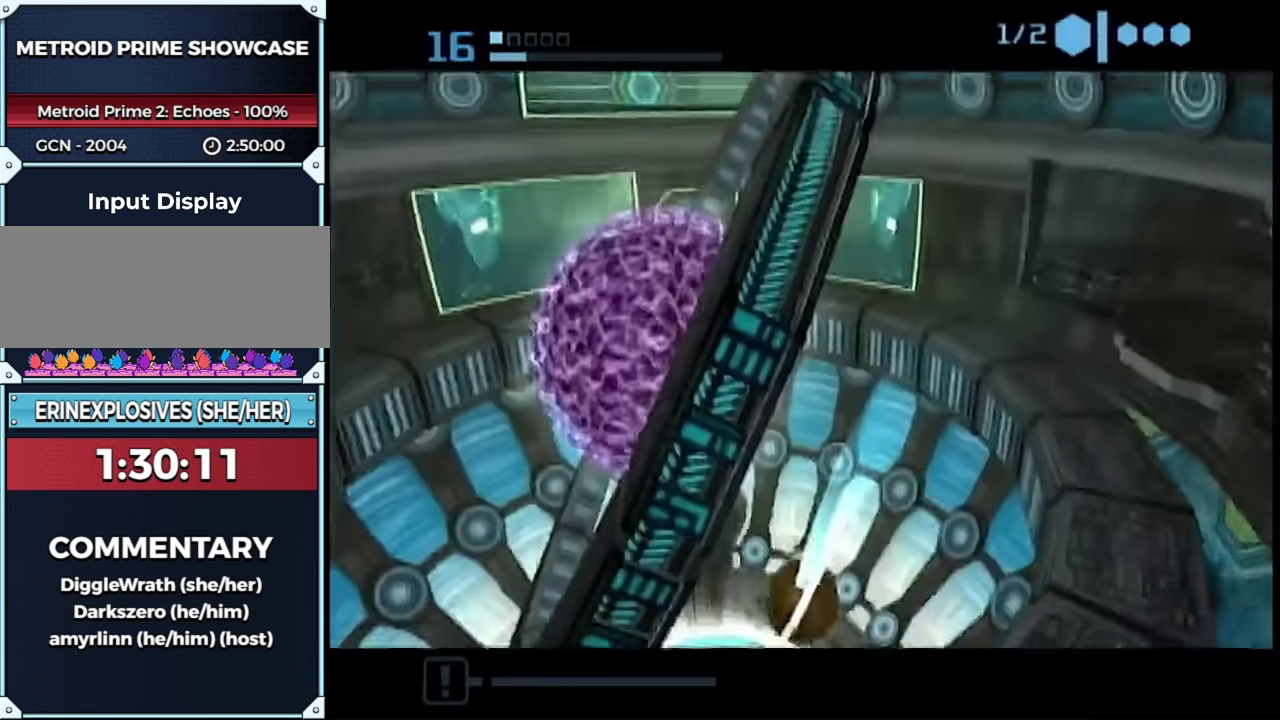
{"buttons": [], "events": []}
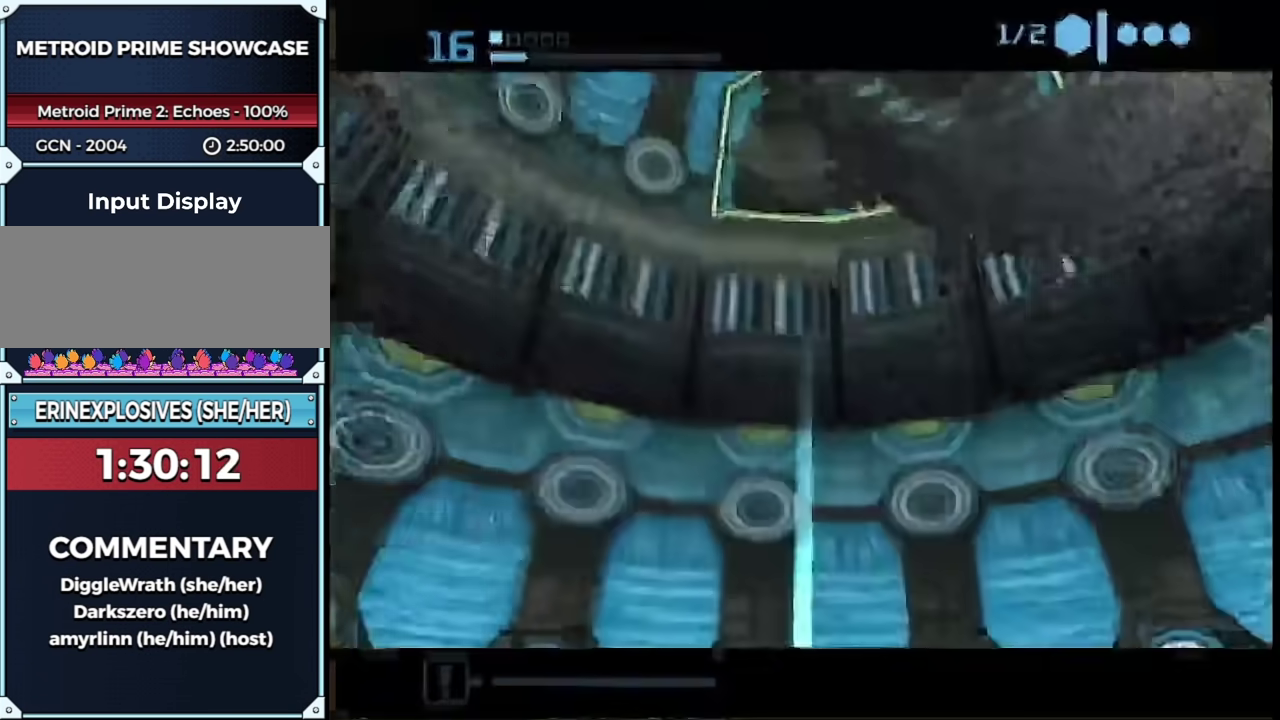
{"buttons": [], "events": []}
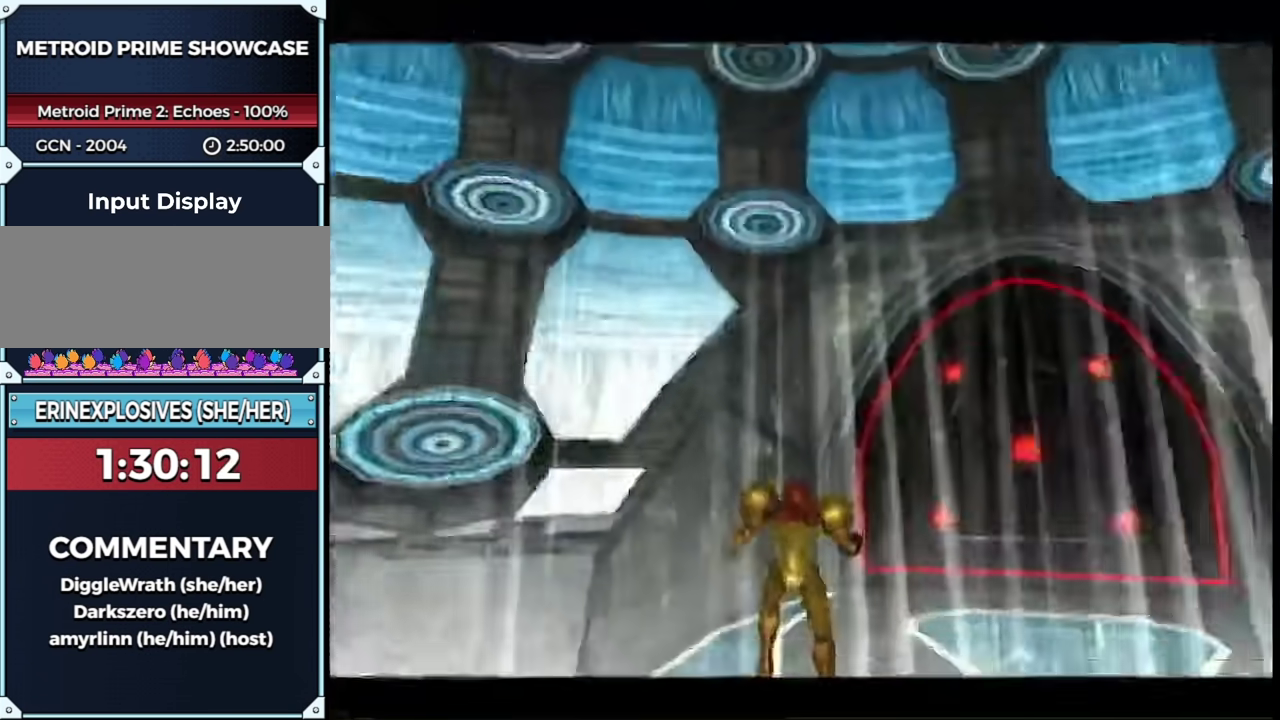
{"buttons": [], "events": []}
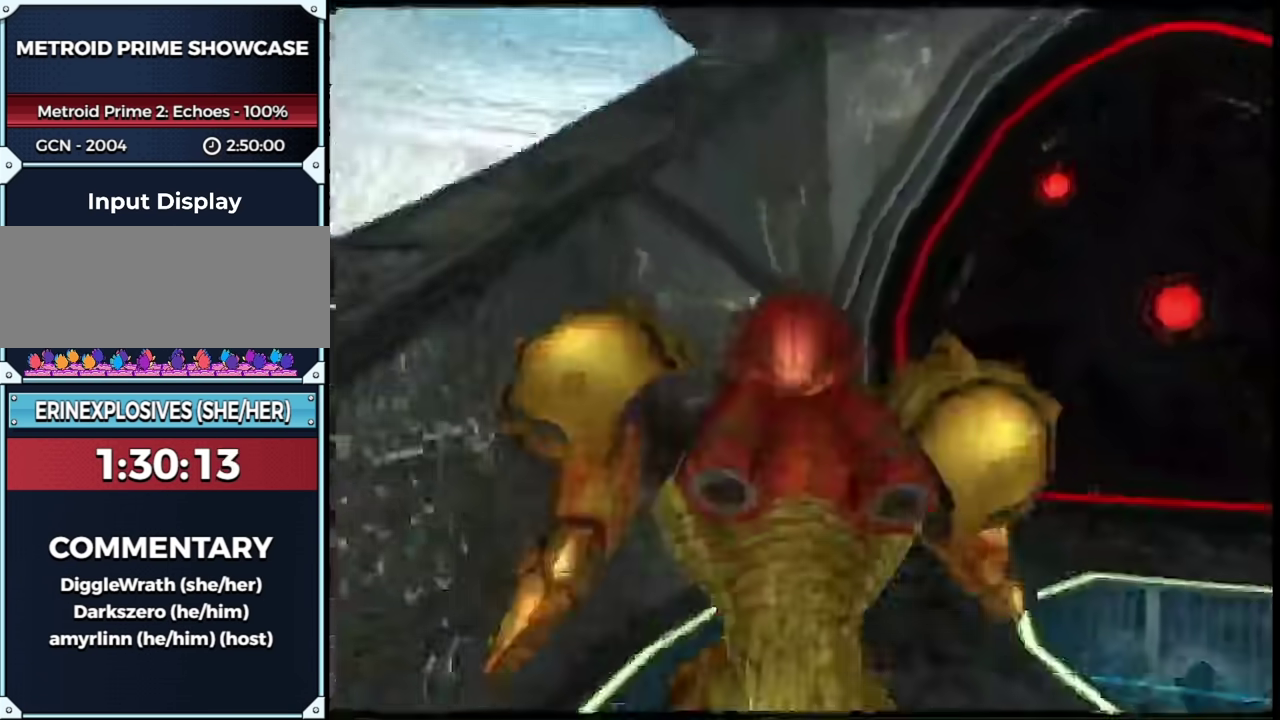
{"buttons": ["B", "L1", "R1"], "events": [[217, "L1", "down"], [317, "B", "down"], [450, "R1", "down"]]}
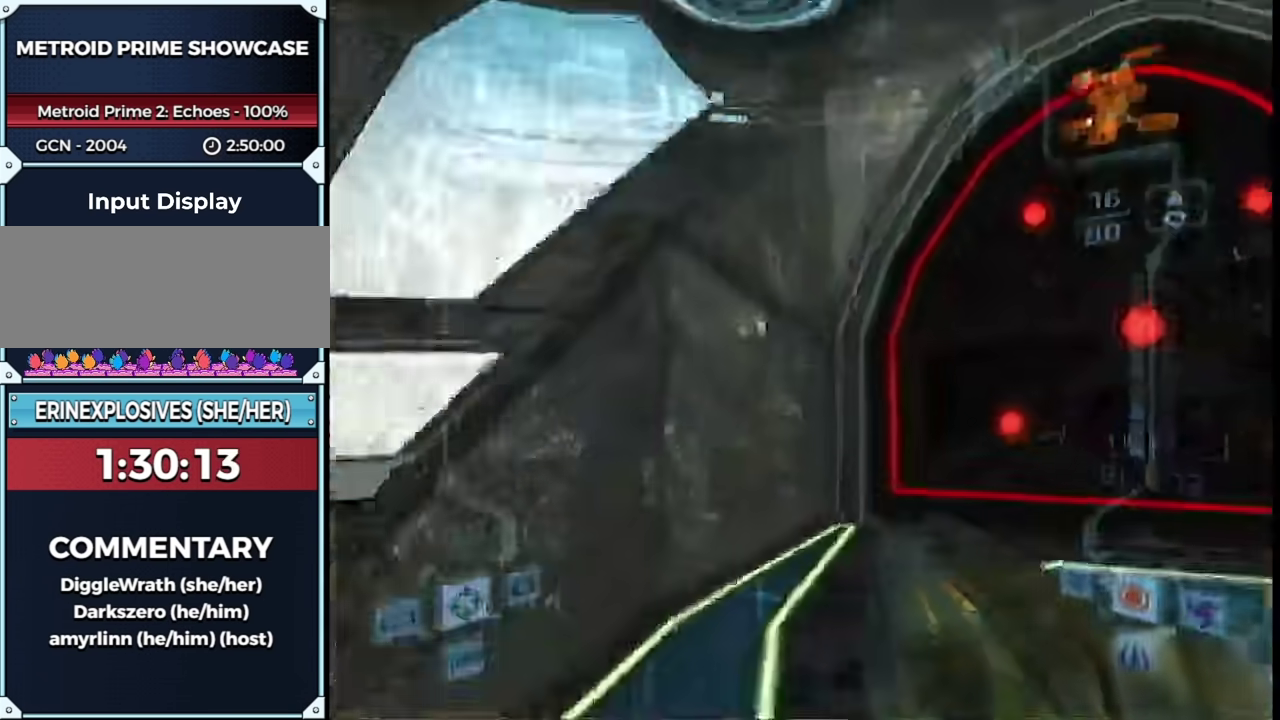
{"buttons": ["L1", "R1"], "events": [[100, "B", "up"]]}
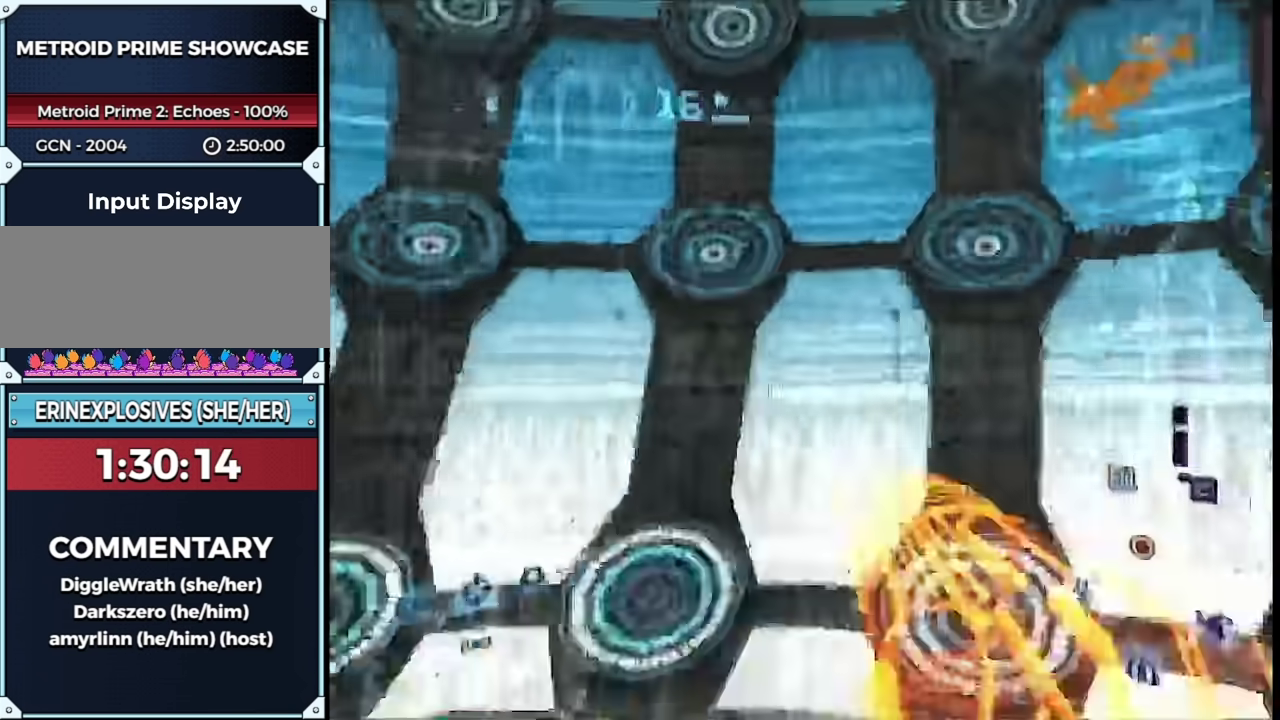
{"buttons": ["L1"], "events": [[233, "R1", "up"]]}
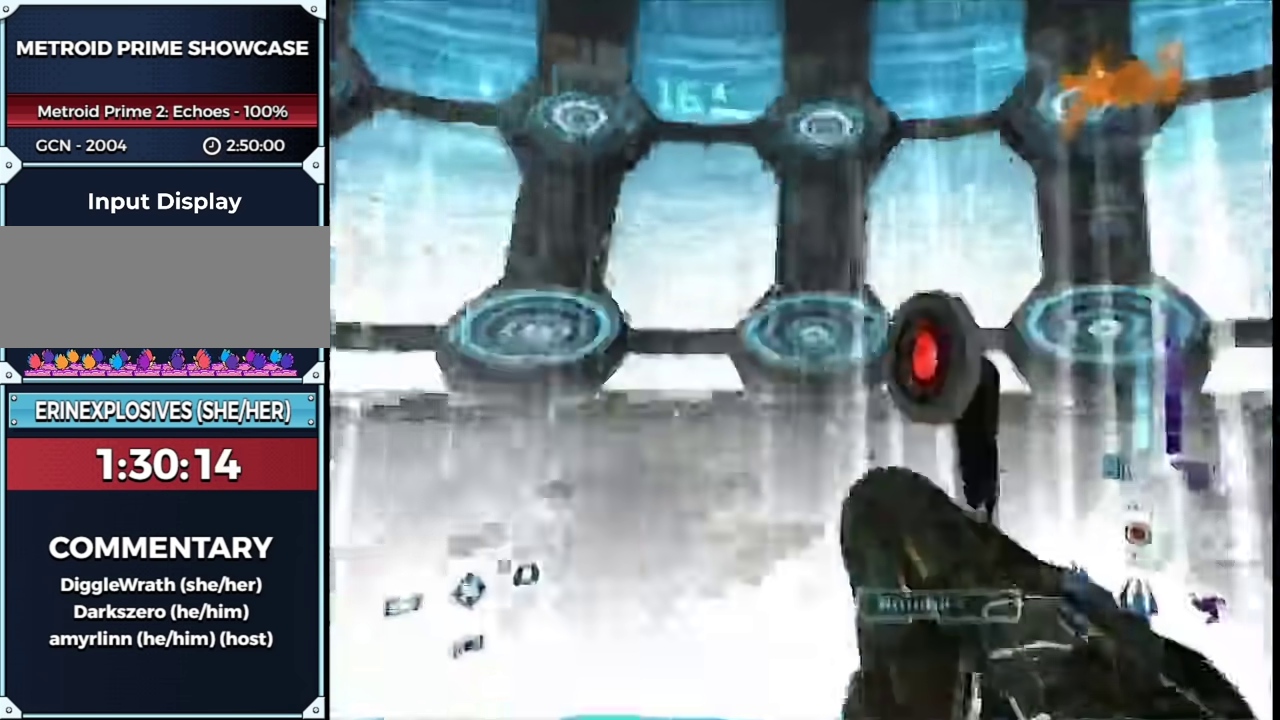
{"buttons": ["L1"], "events": [[33, "R1", "down"], [200, "R1", "up"], [383, "B", "down"], [483, "B", "up"]]}
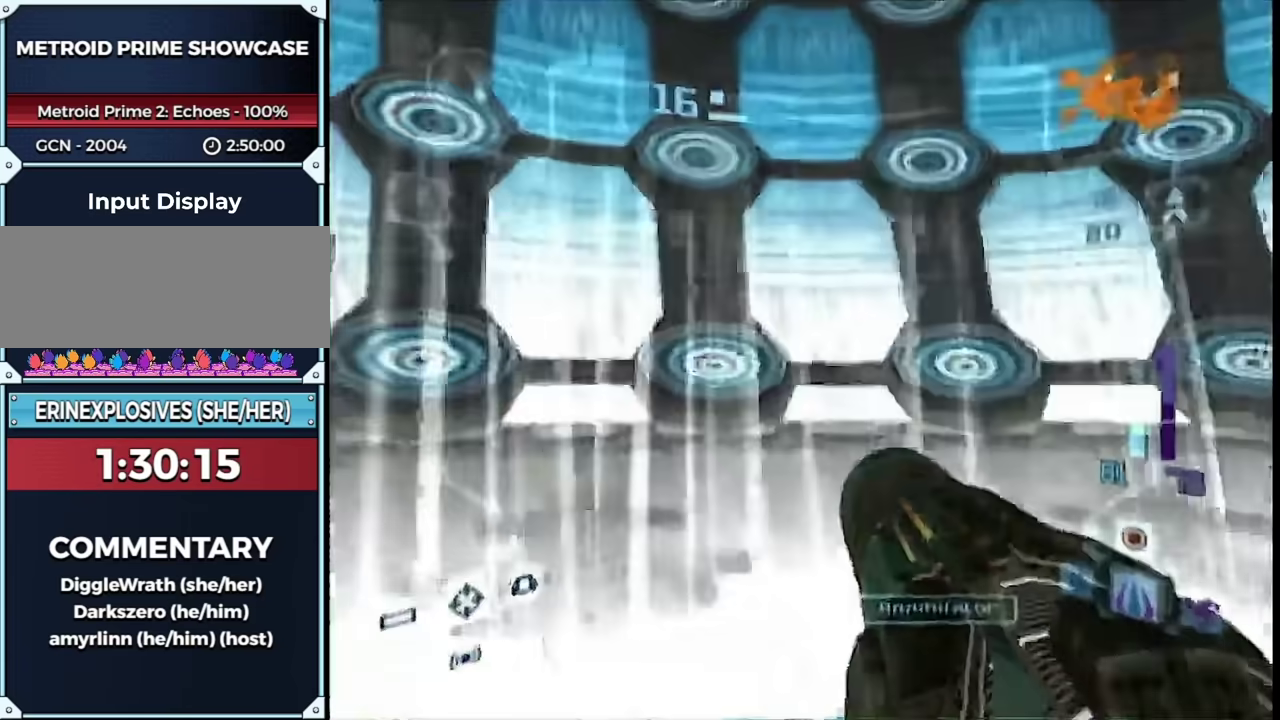
{"buttons": ["L1", "R1"], "events": [[100, "R1", "down"]]}
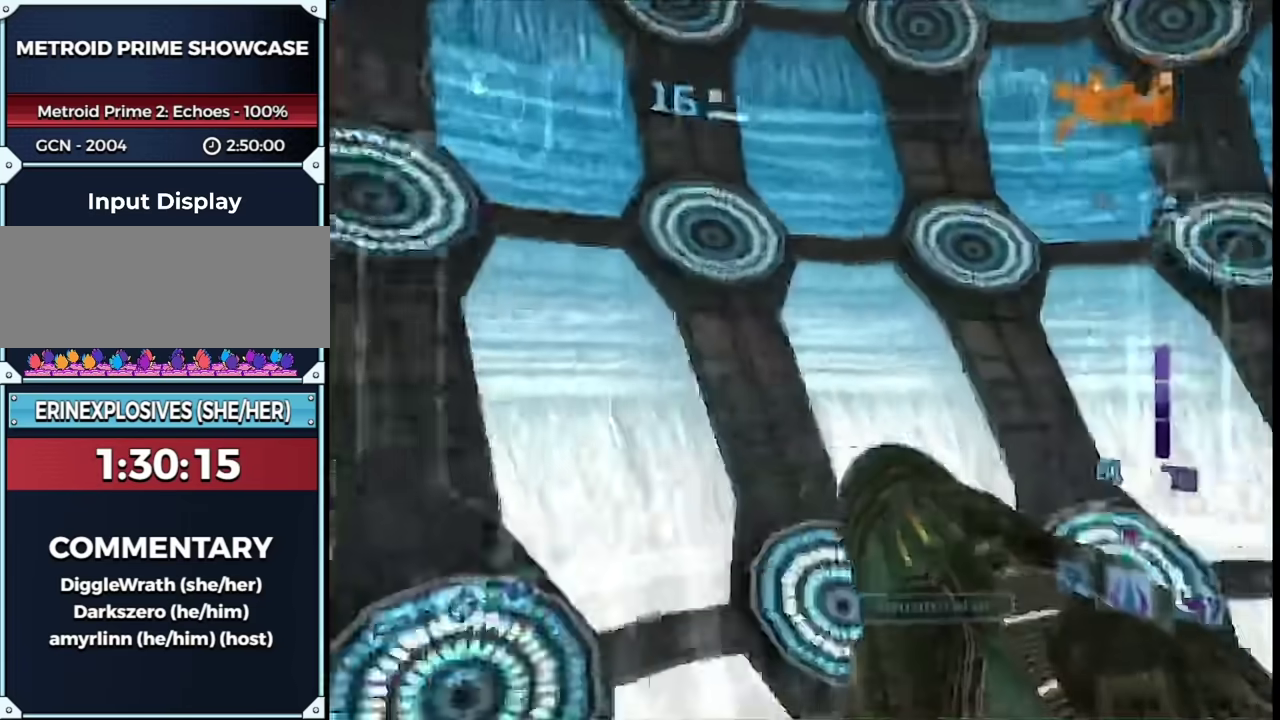
{"buttons": ["L1", "R1"], "events": [[217, "DPAD_DOWN", "down"], [433, "DPAD_DOWN", "up"]]}
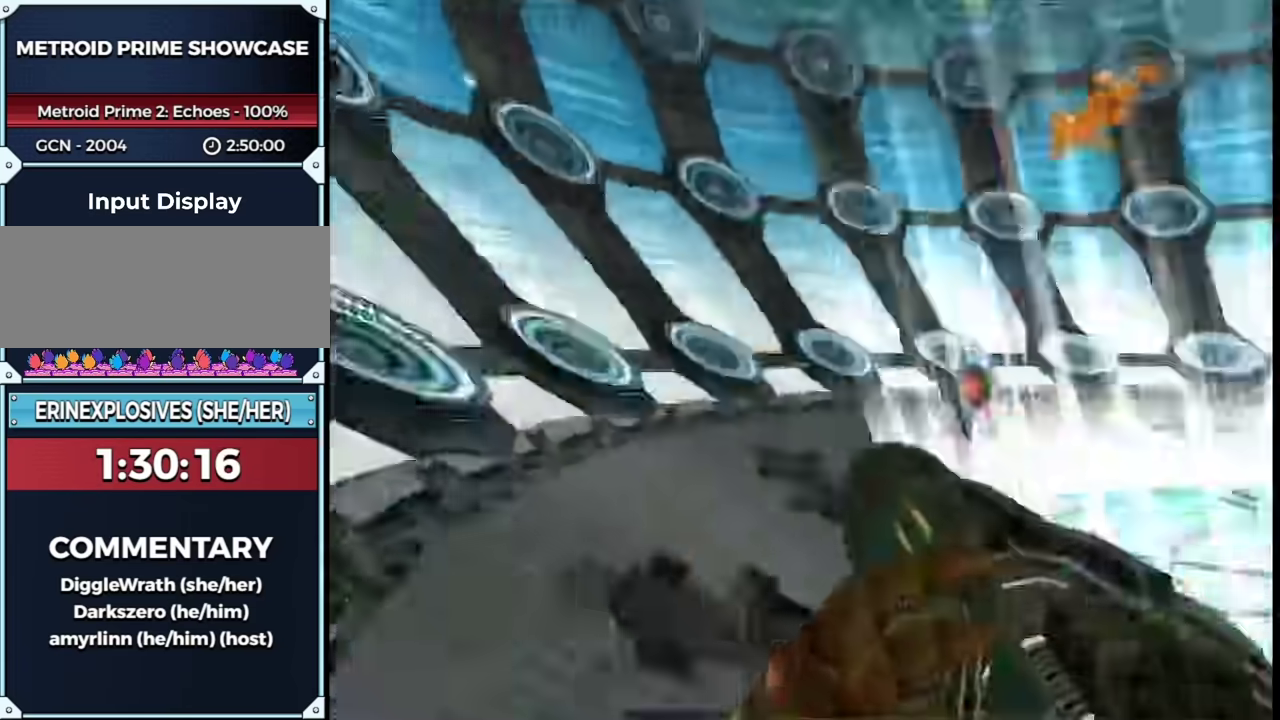
{"buttons": [], "events": [[33, "R1", "up"], [317, "A", "down"], [417, "A", "up"], [433, "L1", "up"]]}
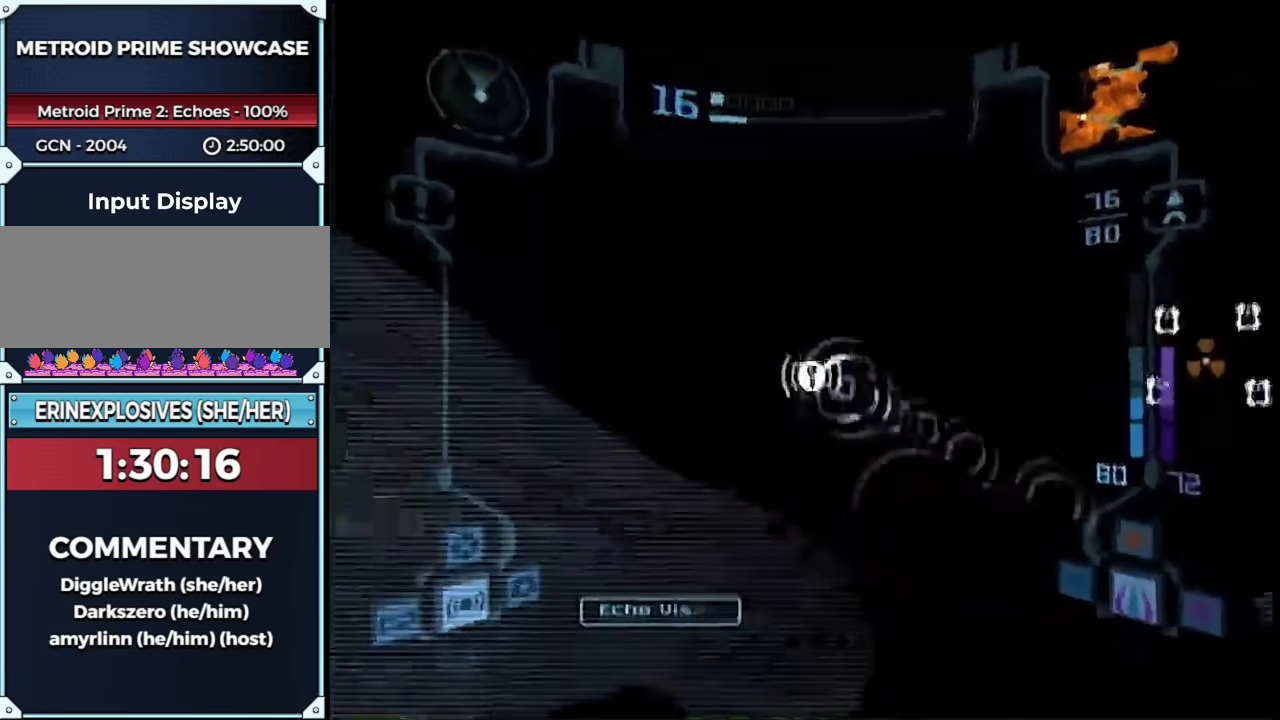
{"buttons": ["L1", "R1"], "events": [[33, "L1", "down"], [133, "B", "down"], [150, "R1", "down"], [233, "B", "up"]]}
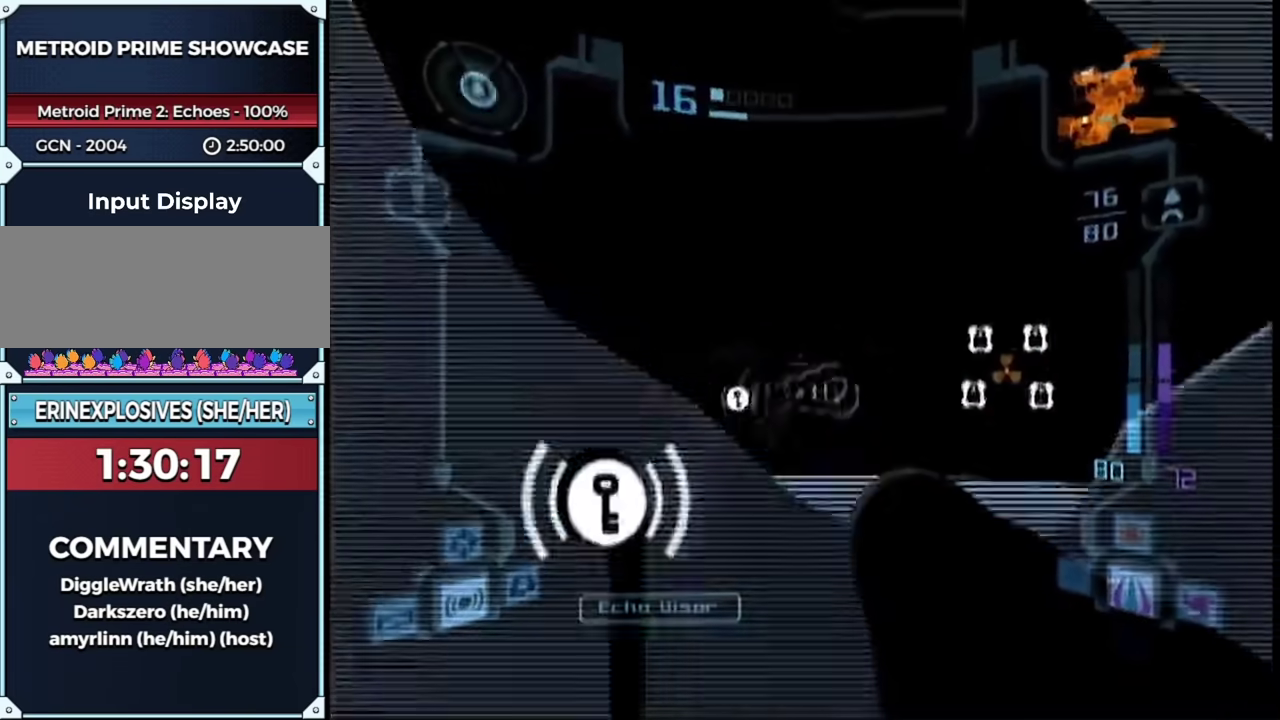
{"buttons": ["L1"], "events": [[33, "R1", "up"]]}
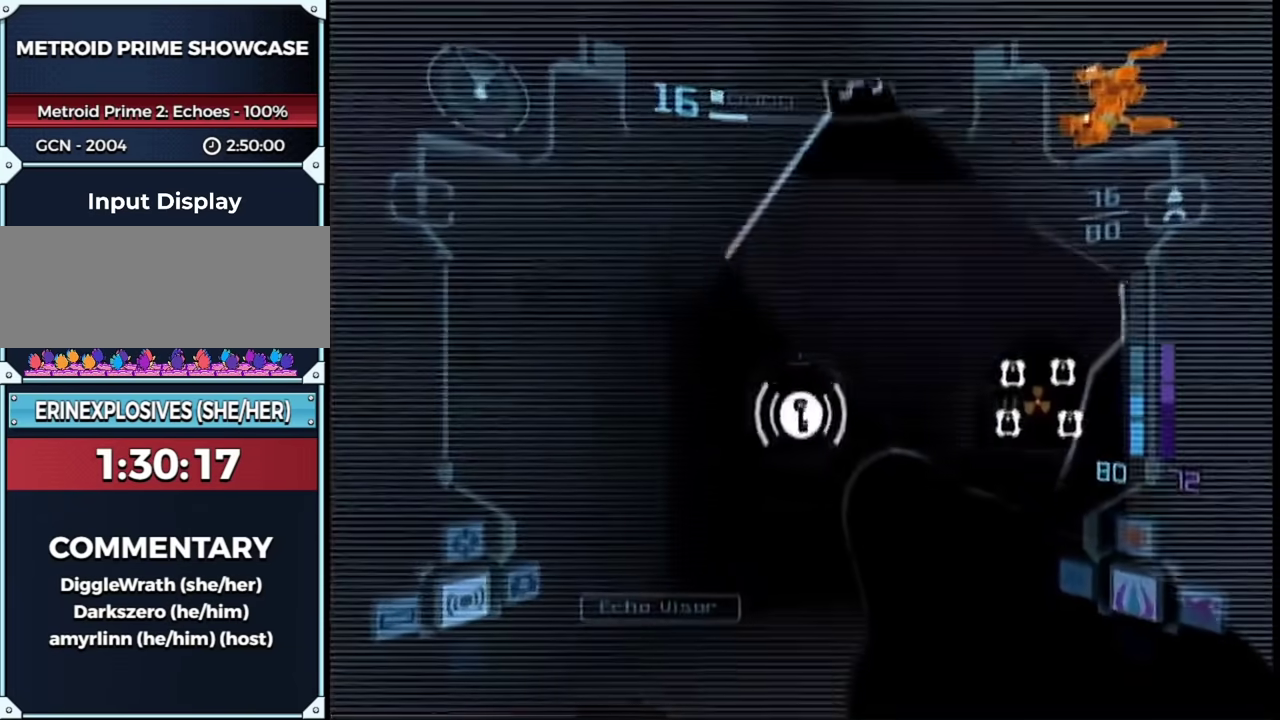
{"buttons": ["L1", "R1"], "events": [[33, "B", "down"], [50, "R1", "down"], [183, "B", "up"]]}
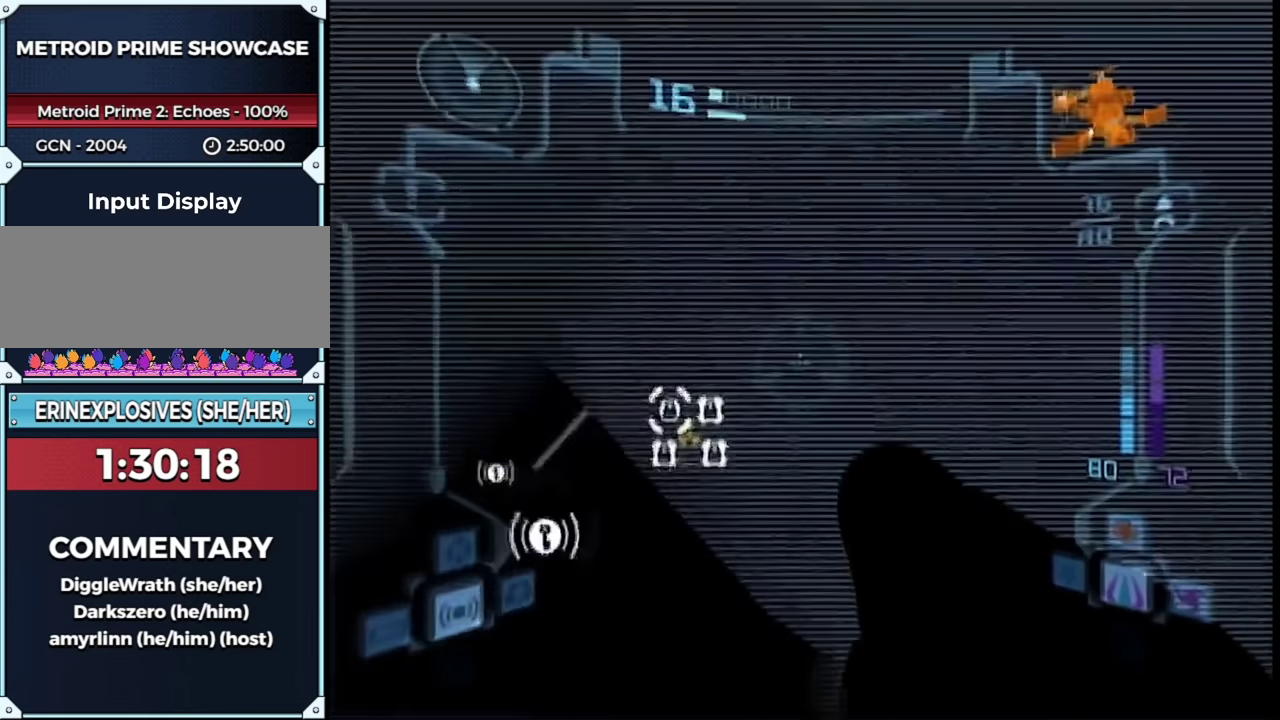
{"buttons": ["L1", "R1"], "events": []}
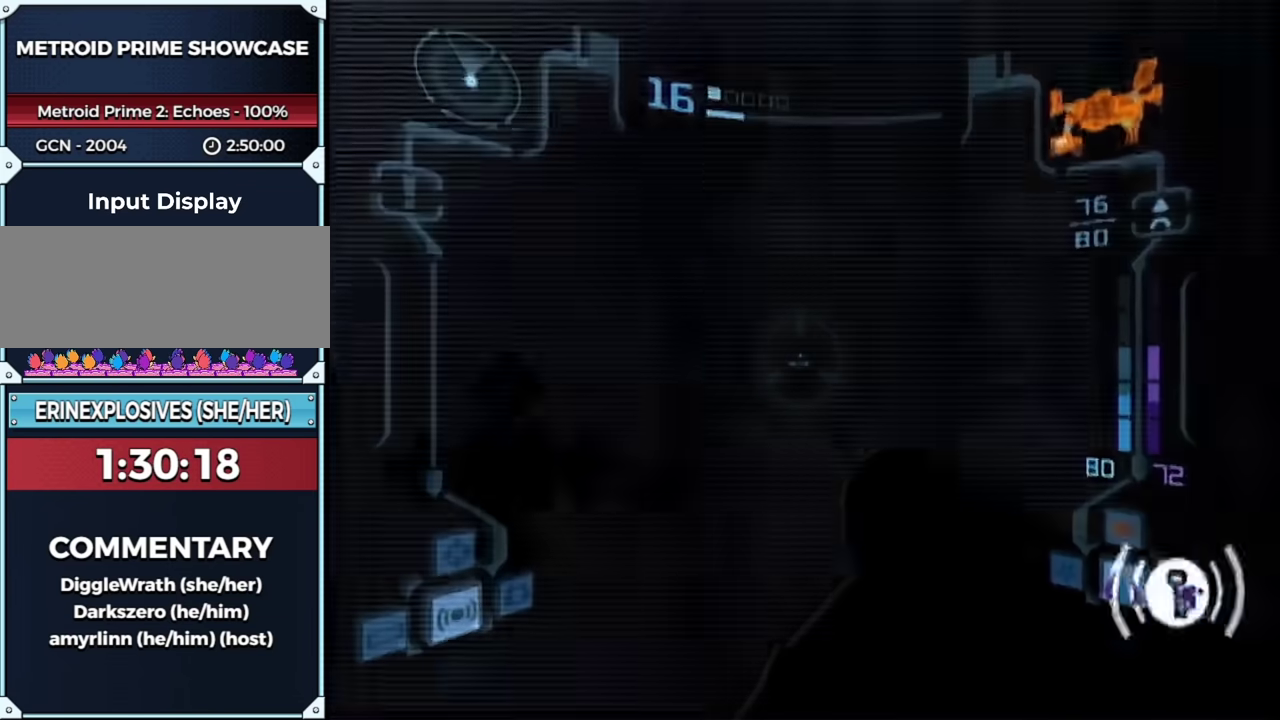
{"buttons": ["A", "L1"], "events": [[33, "R1", "up"], [467, "A", "down"]]}
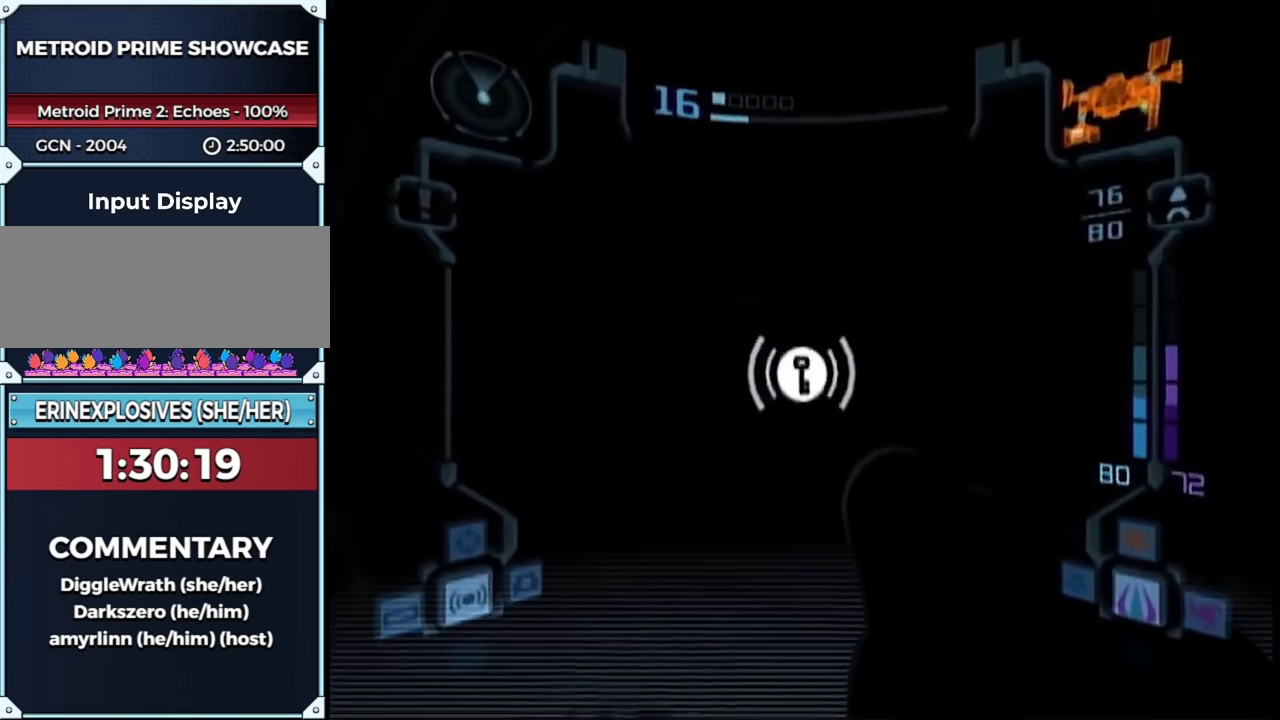
{"buttons": ["L1", "R1"], "events": [[33, "A", "up"], [117, "L1", "up"], [150, "R1", "down"], [250, "L1", "down"]]}
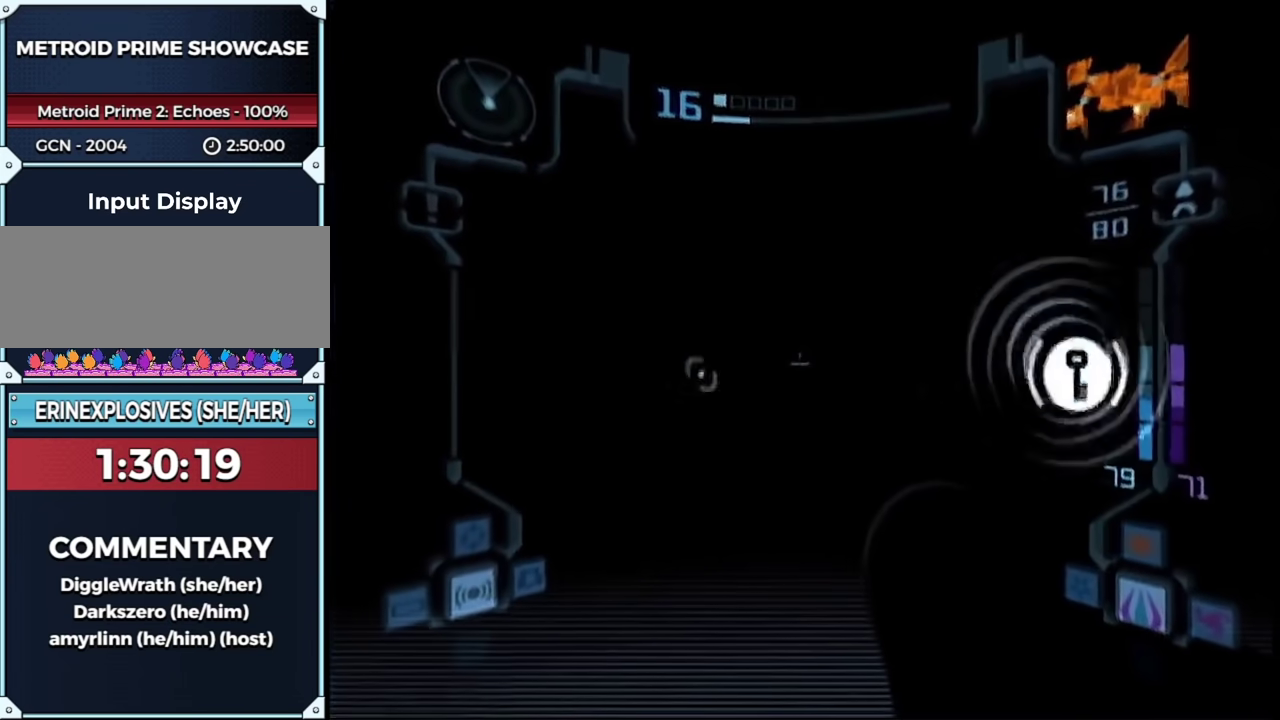
{"buttons": ["L1"], "events": [[400, "R1", "up"]]}
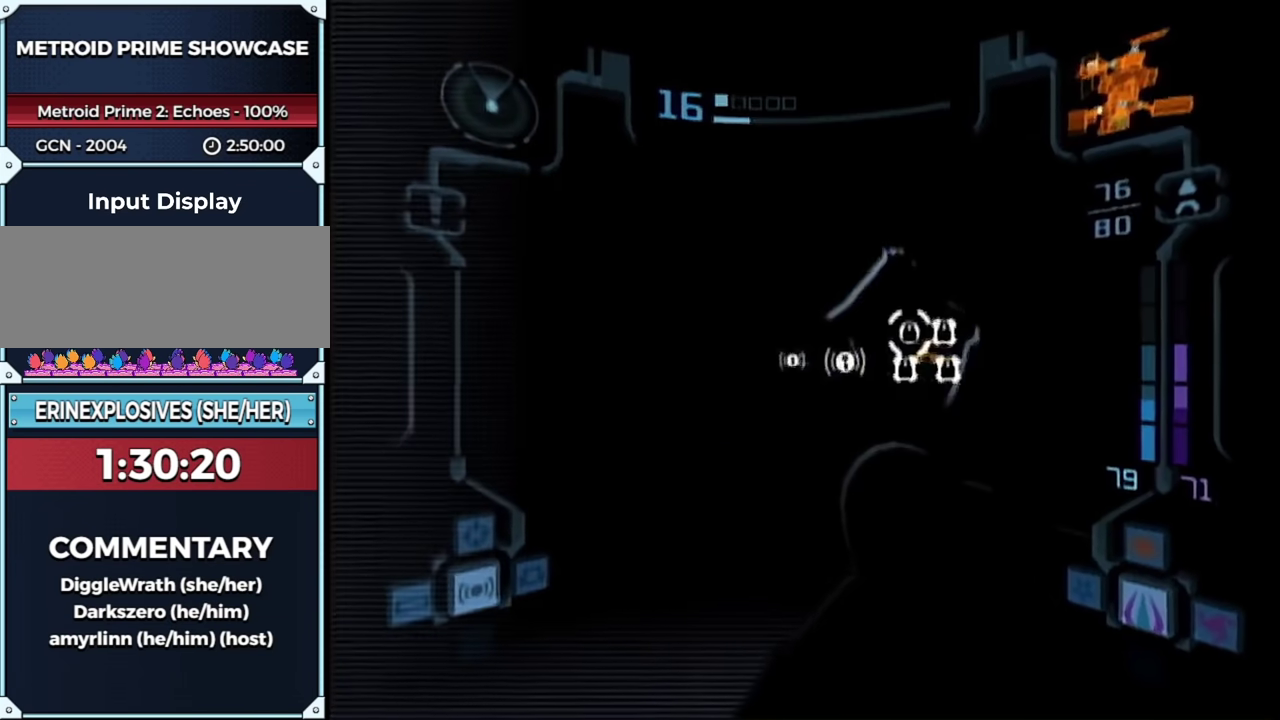
{"buttons": ["L1"], "events": [[283, "A", "down"], [367, "A", "up"]]}
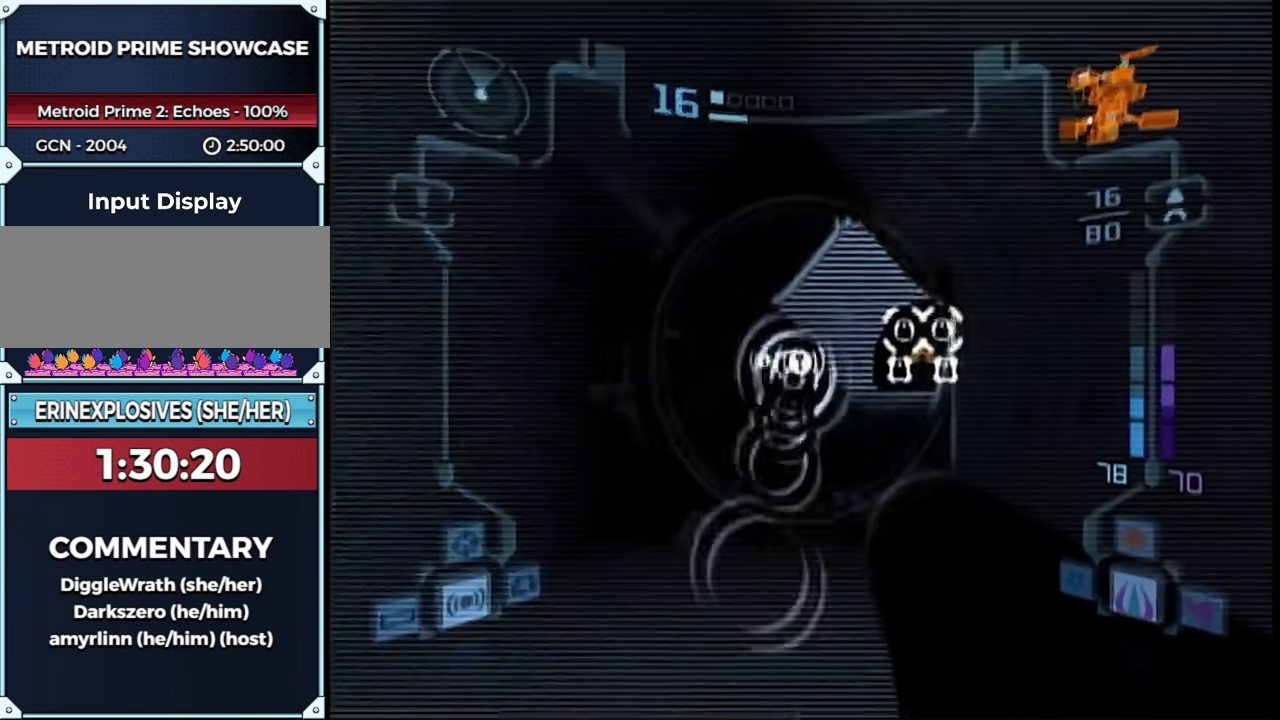
{"buttons": ["L1"], "events": []}
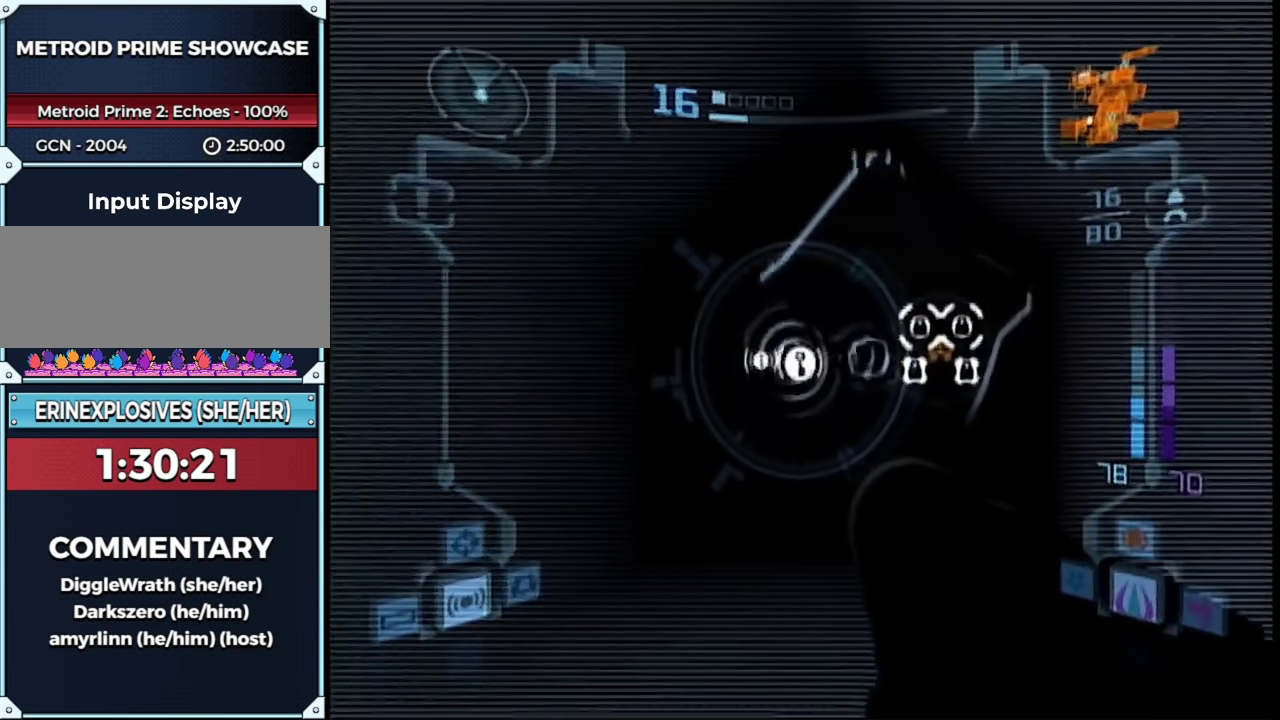
{"buttons": ["A", "L1"], "events": [[500, "A", "down"]]}